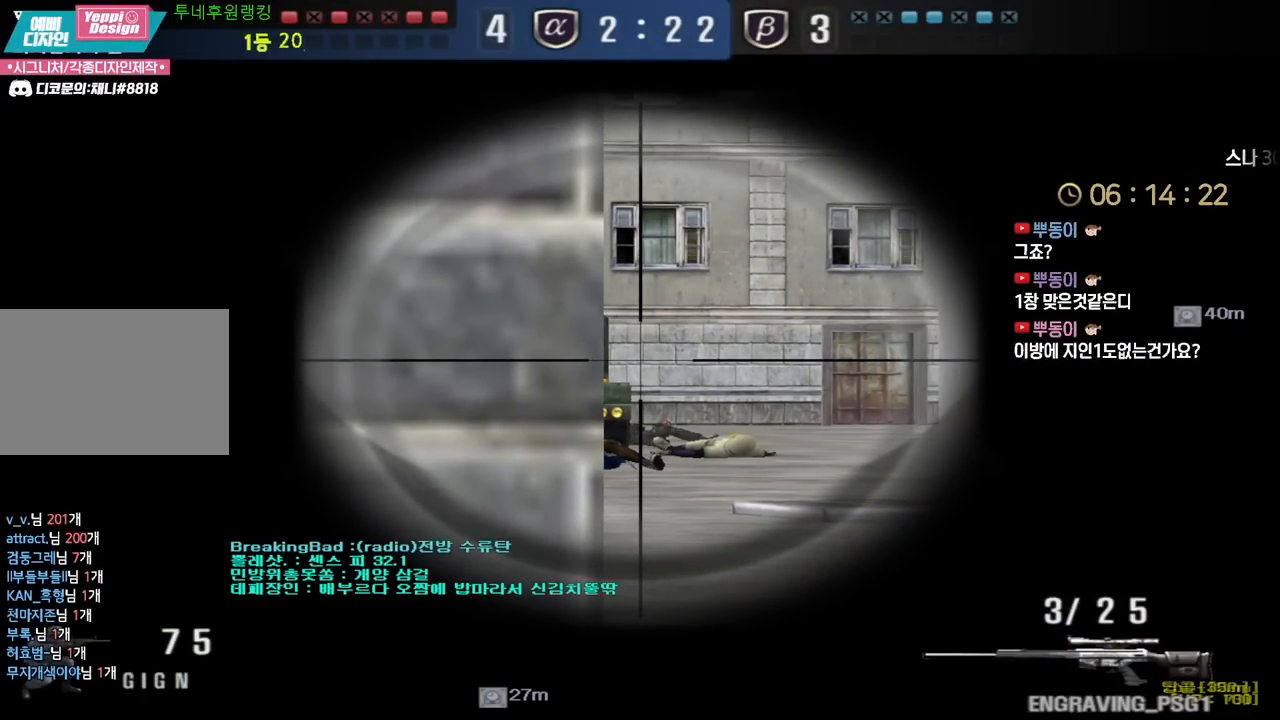
Gameplay with keyboard; each line is a JSON object with the keys held at the frame after it. "events" lists presses ("down") and releases ("up") of "a", "ctrl", "d", "e", "f", "q", "r", "s", "shift", "space", "tab" and "w" between this image and that frame as [ms after this image, input, new state], when the widget could be followed in between. No other keys are recorded. Mouse input is not recorded.
{"keys": ["ctrl"], "events": []}
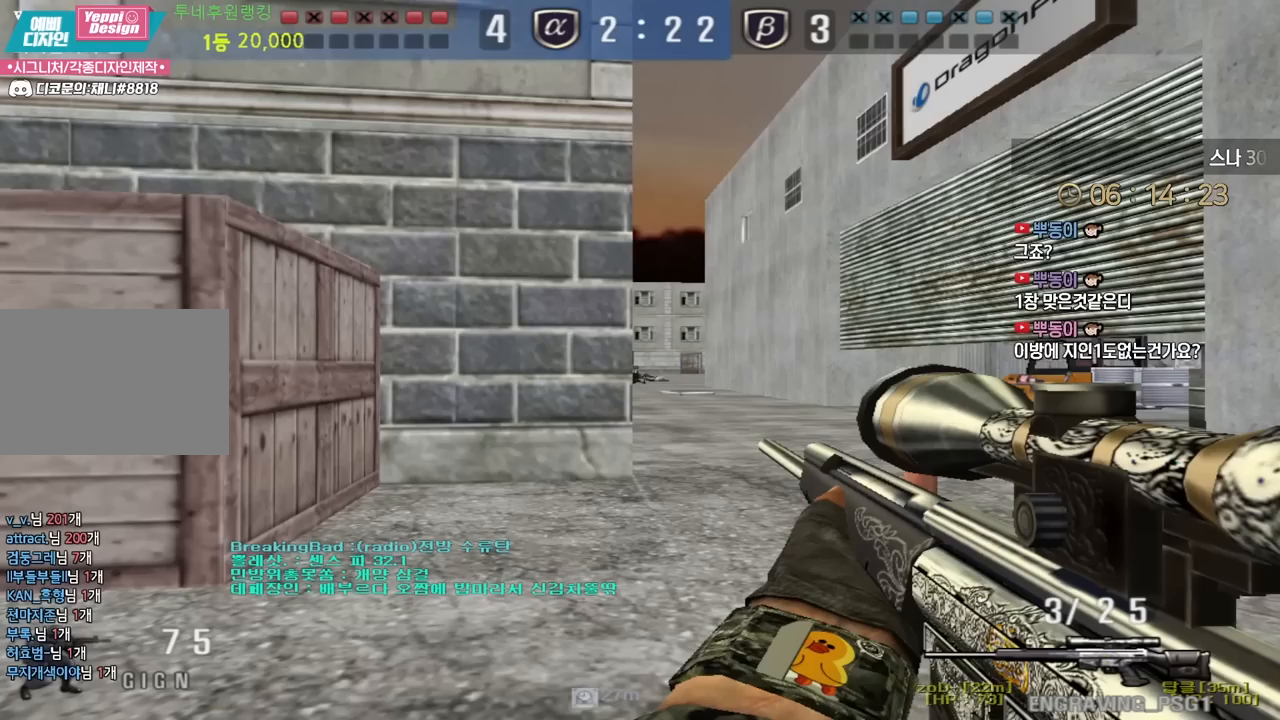
{"keys": ["d", "s", "shift"], "events": [[383, "ctrl", "up"], [417, "d", "down"], [417, "s", "down"], [467, "shift", "down"]]}
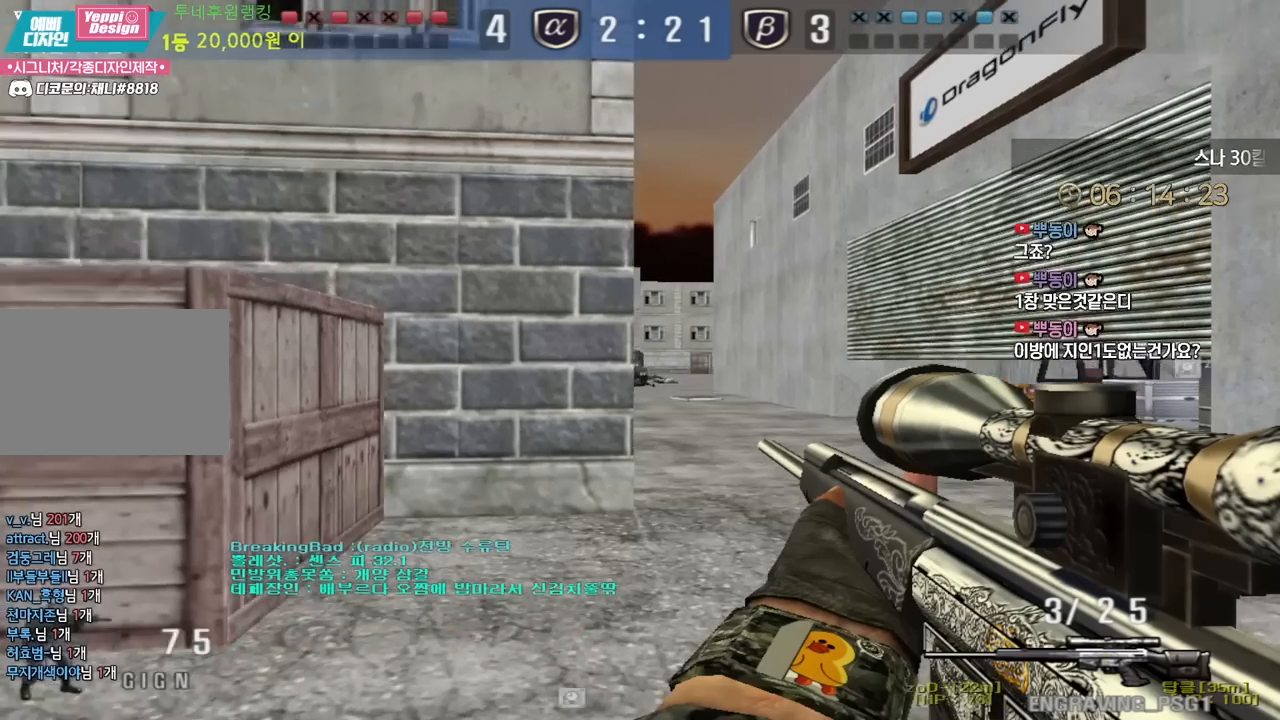
{"keys": ["d", "s", "shift"], "events": []}
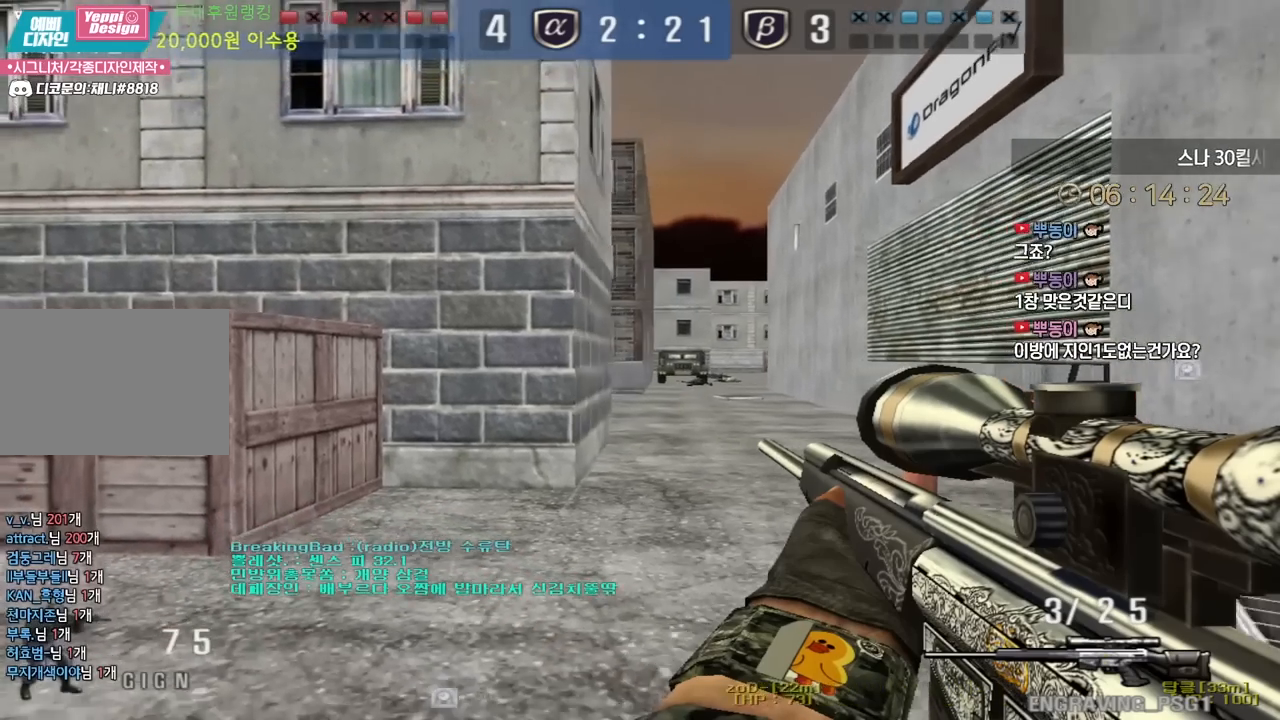
{"keys": ["d", "s", "shift"], "events": []}
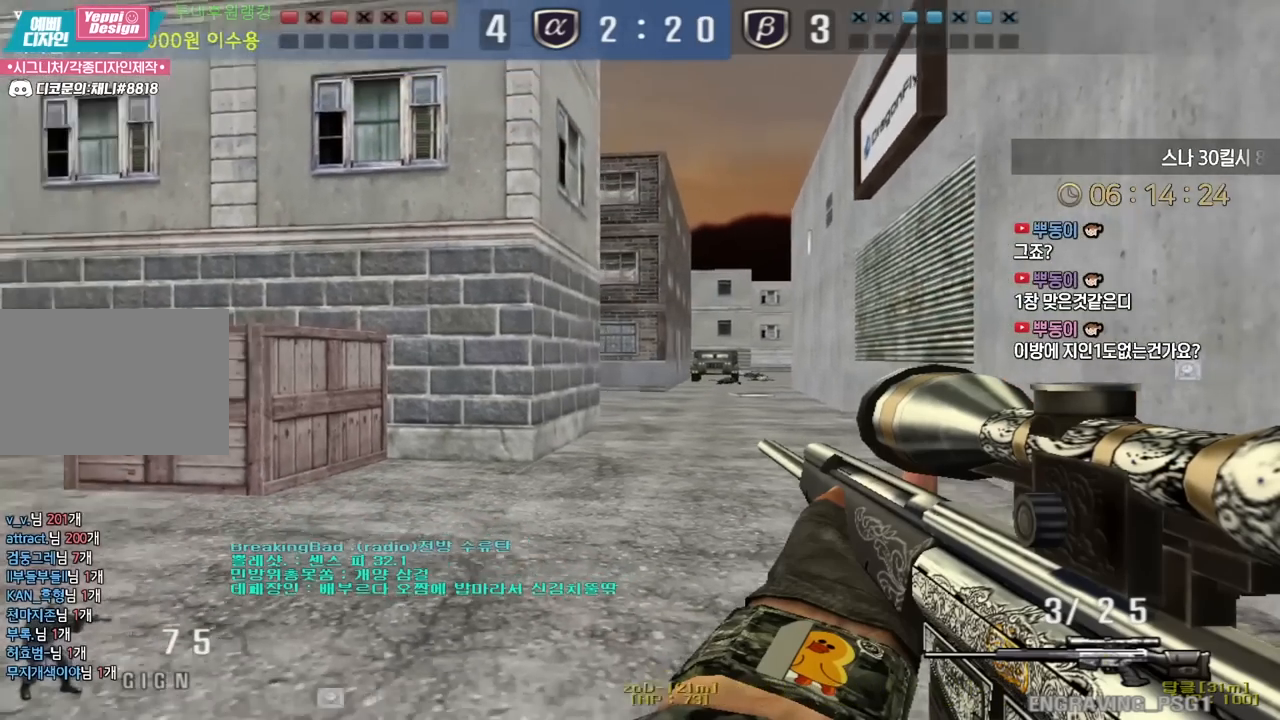
{"keys": ["d", "s", "shift"], "events": []}
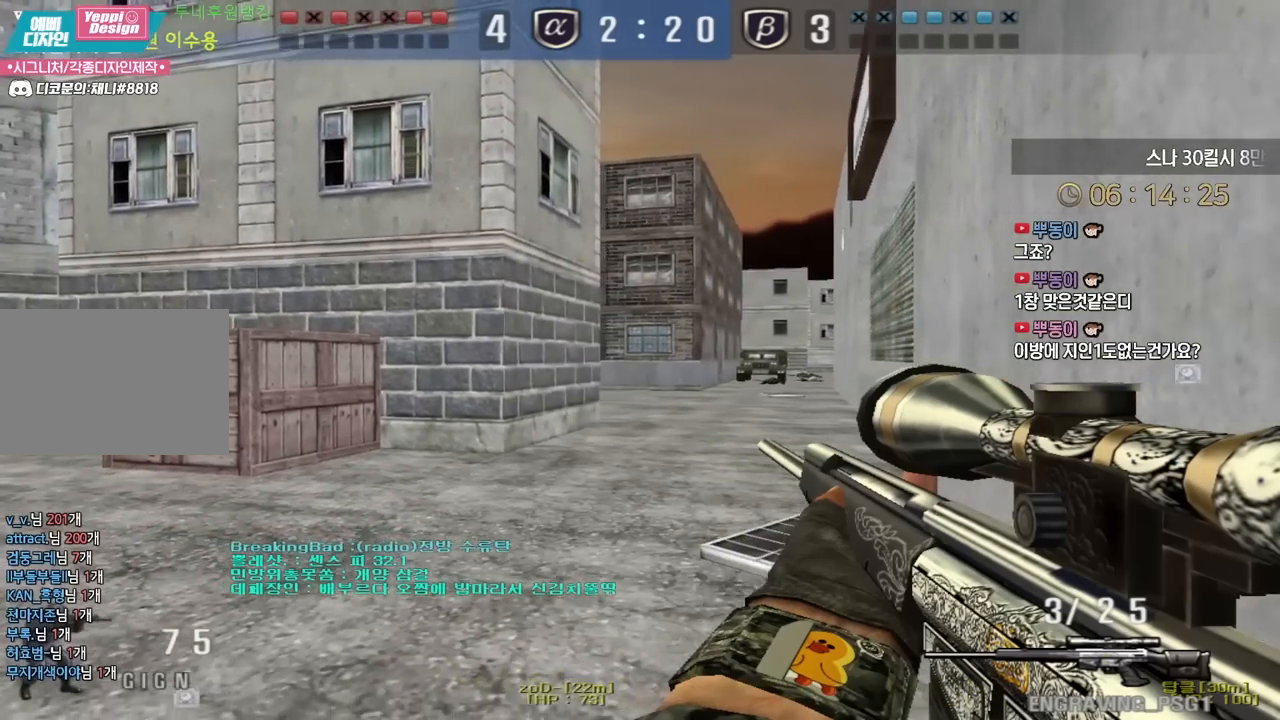
{"keys": ["shift"], "events": [[133, "s", "up"], [150, "d", "up"]]}
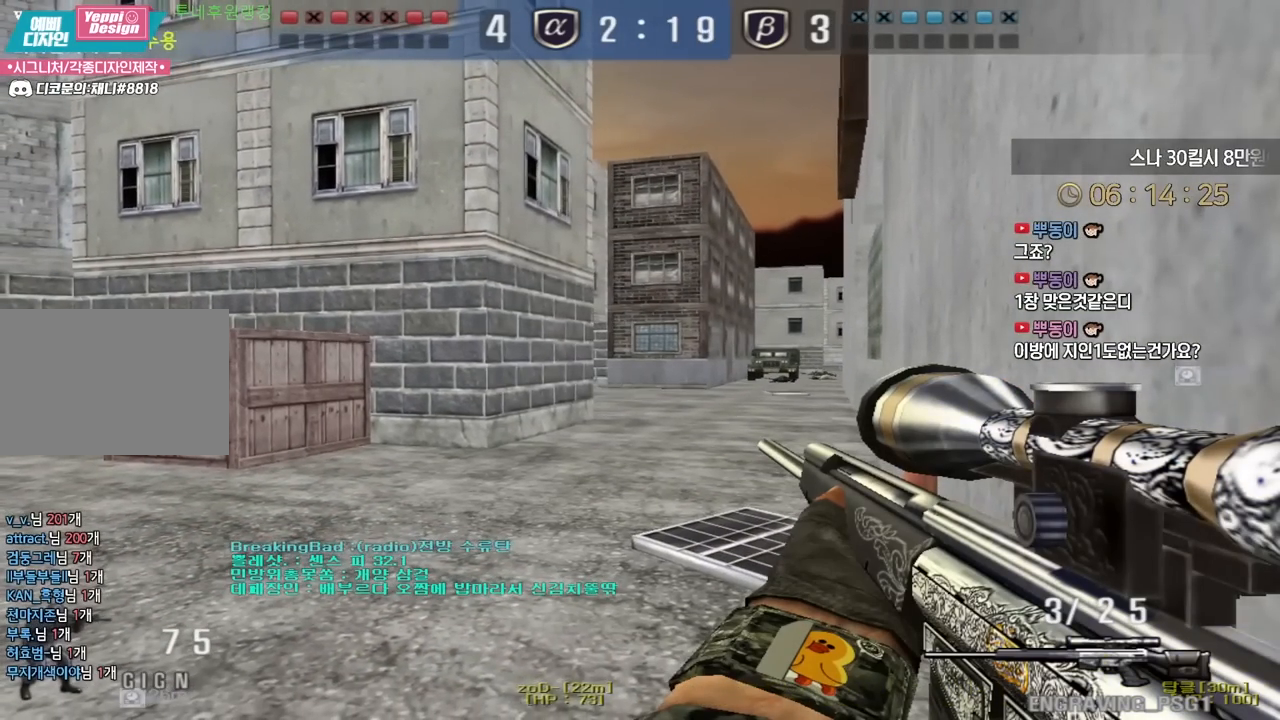
{"keys": ["shift"], "events": []}
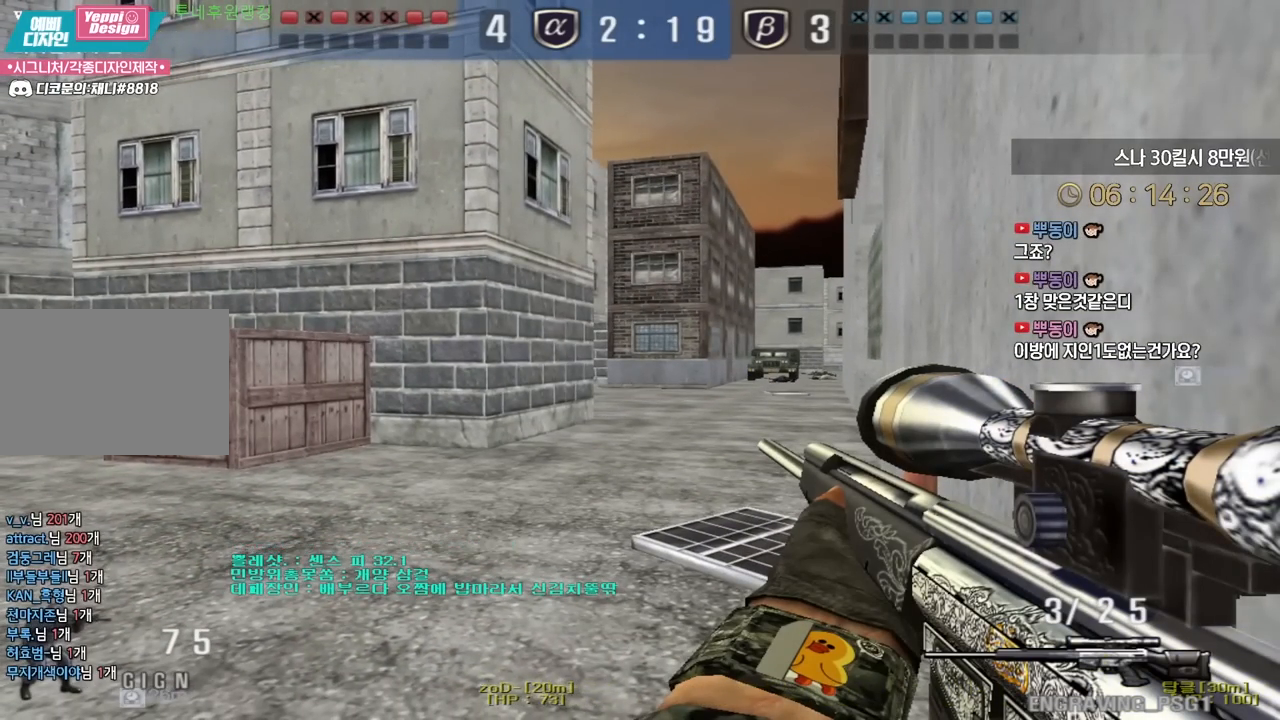
{"keys": ["shift"], "events": []}
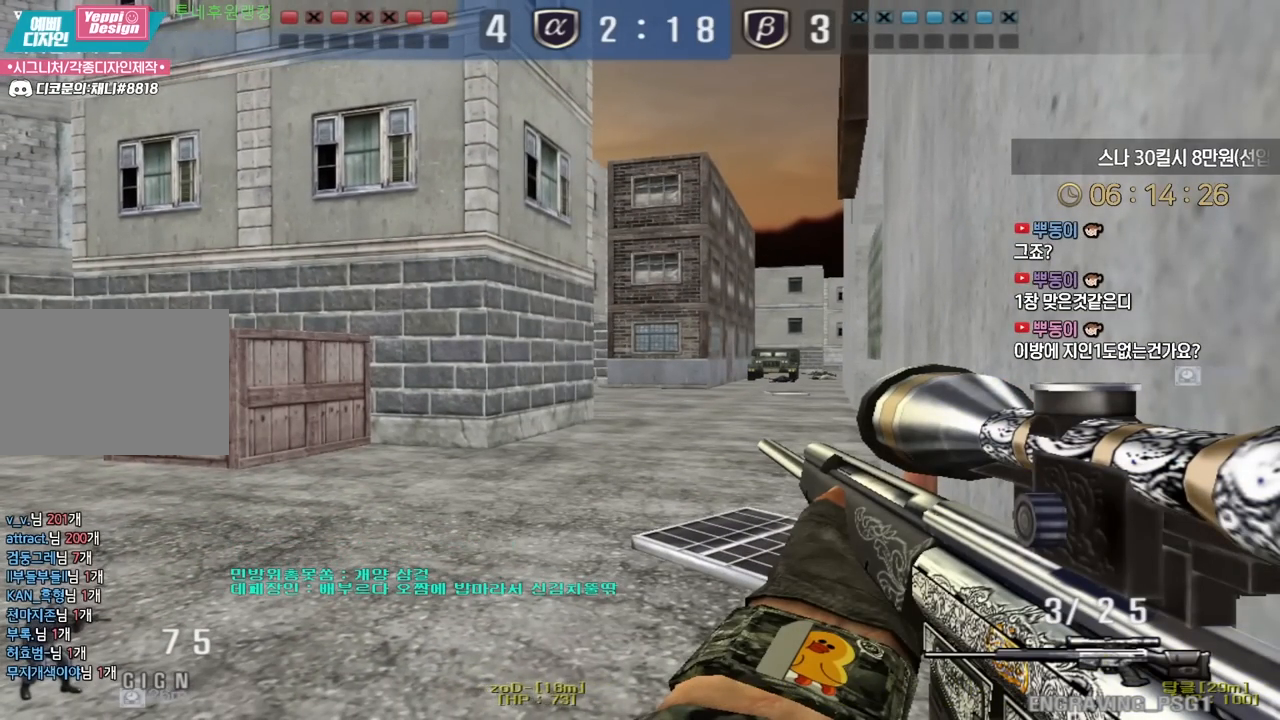
{"keys": ["shift", "tab"], "events": [[217, "tab", "down"]]}
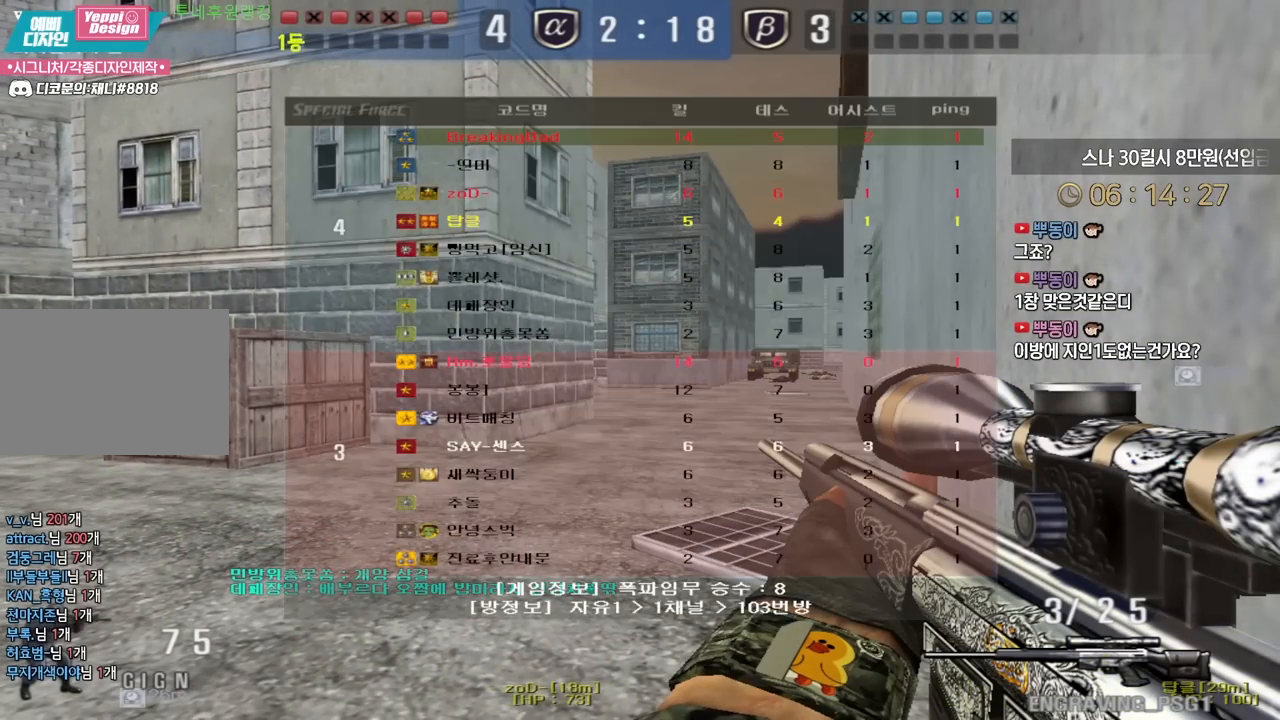
{"keys": ["shift", "w"], "events": [[67, "w", "down"], [117, "tab", "up"]]}
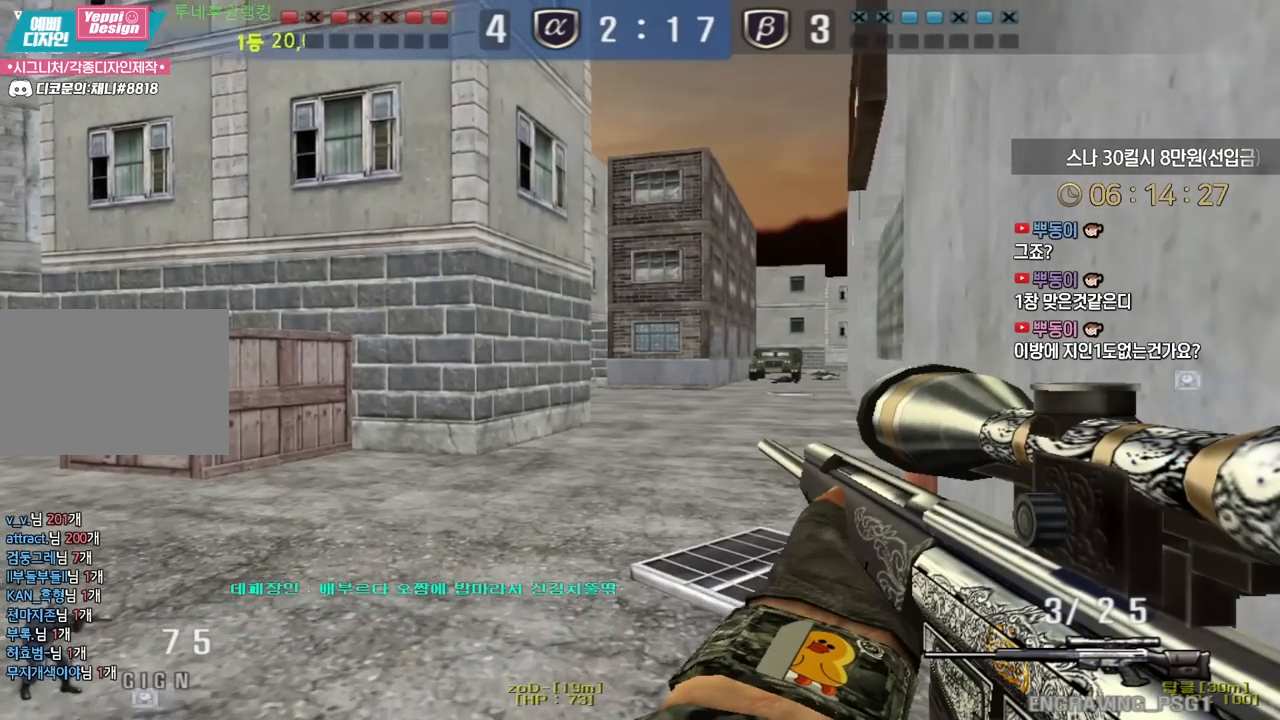
{"keys": ["shift", "w"], "events": []}
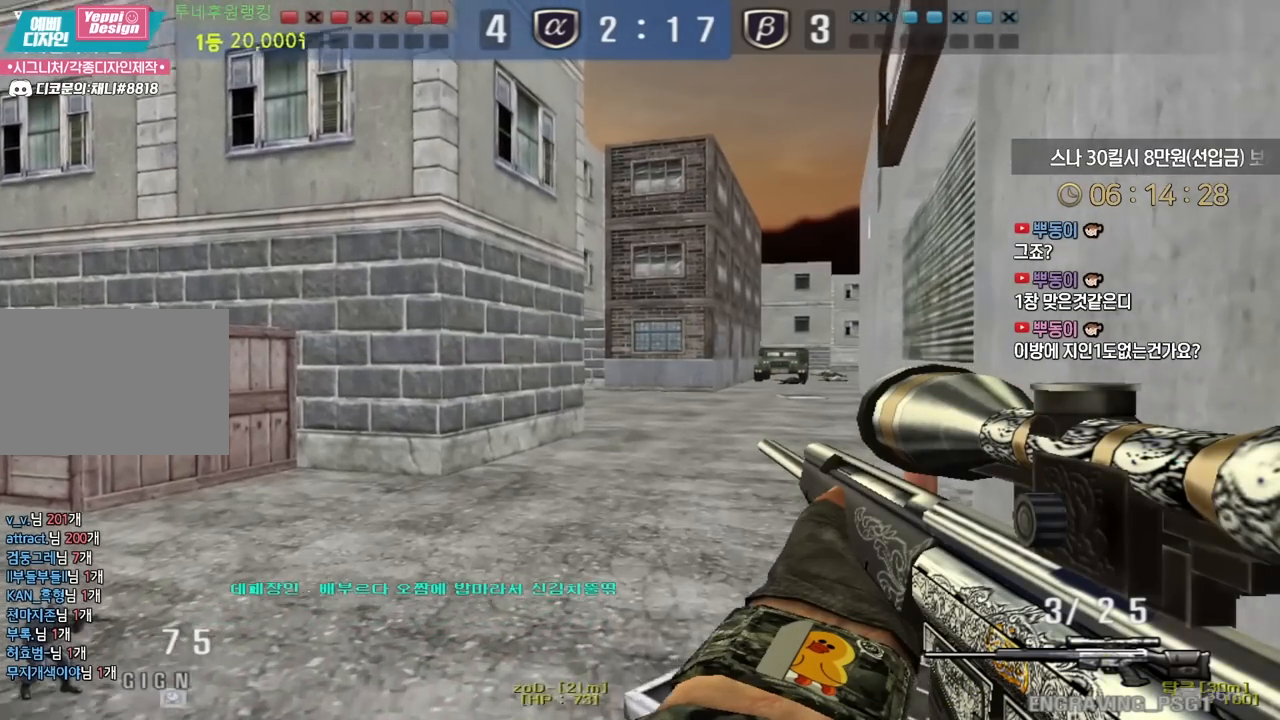
{"keys": ["a", "shift", "w"], "events": [[50, "a", "down"]]}
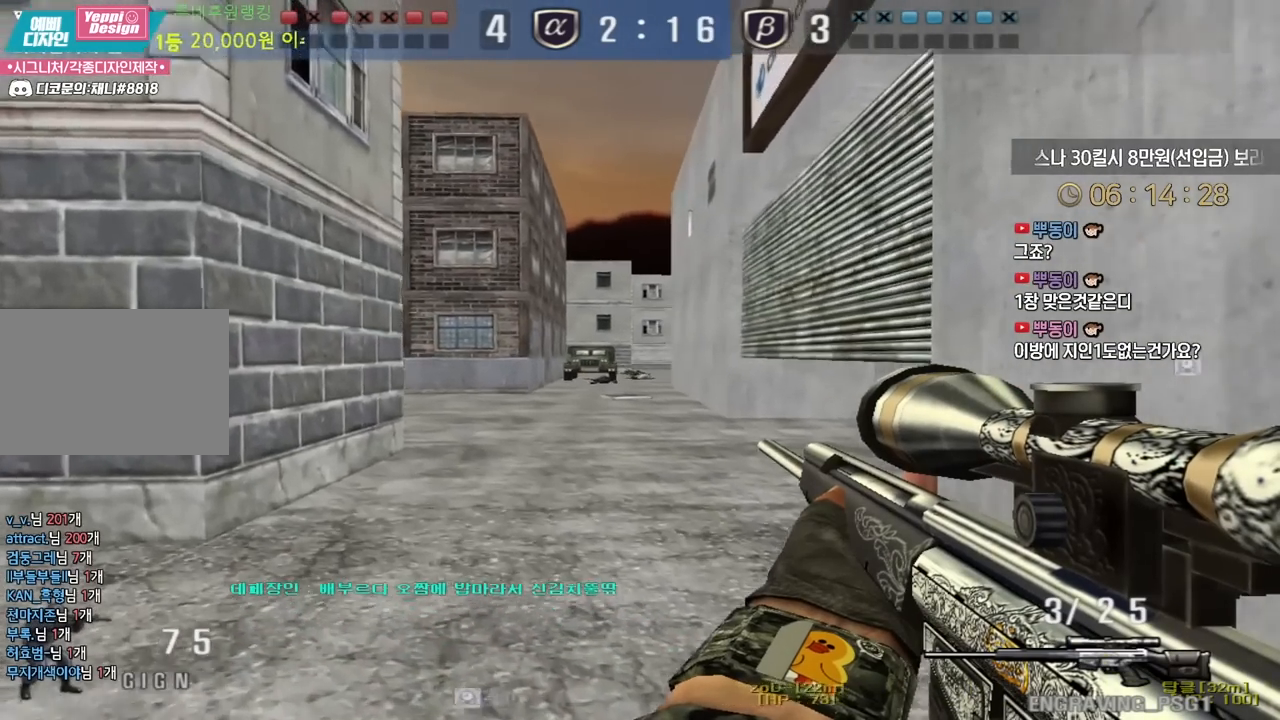
{"keys": ["a", "shift", "w"], "events": []}
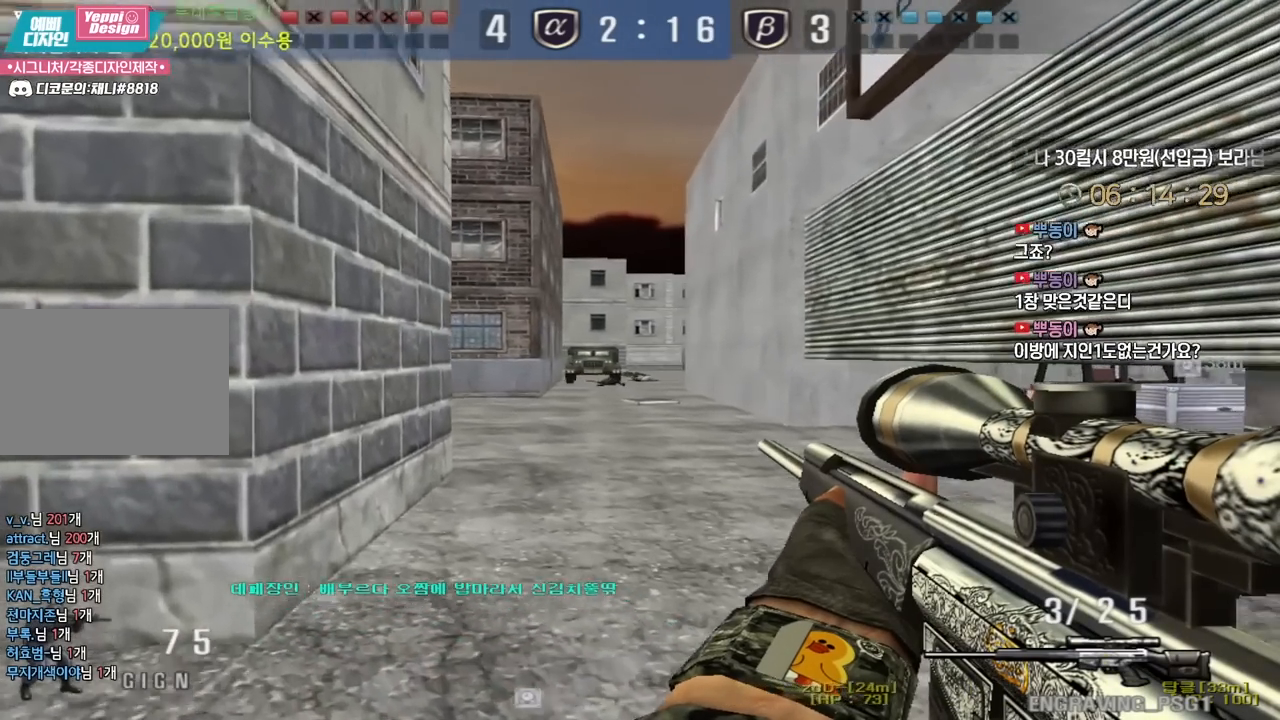
{"keys": ["a", "shift"], "events": [[300, "w", "up"]]}
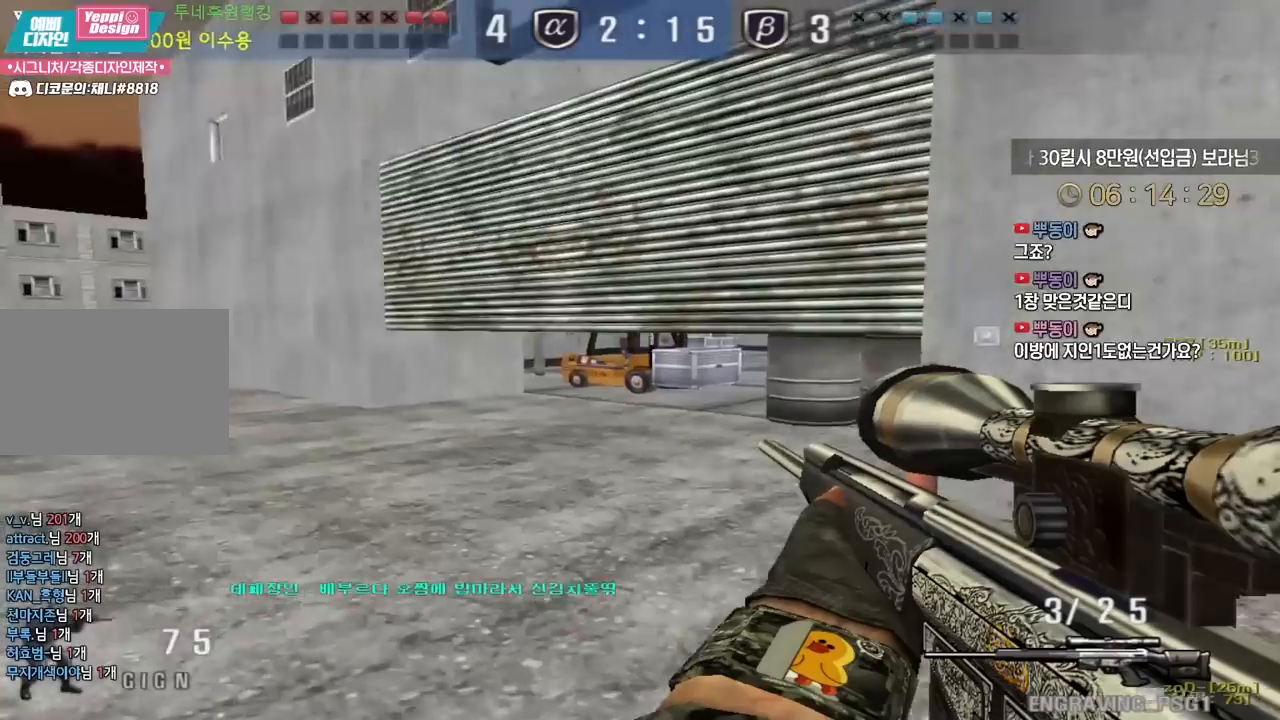
{"keys": ["d", "shift", "w"], "events": [[133, "a", "up"], [150, "d", "down"], [167, "w", "down"]]}
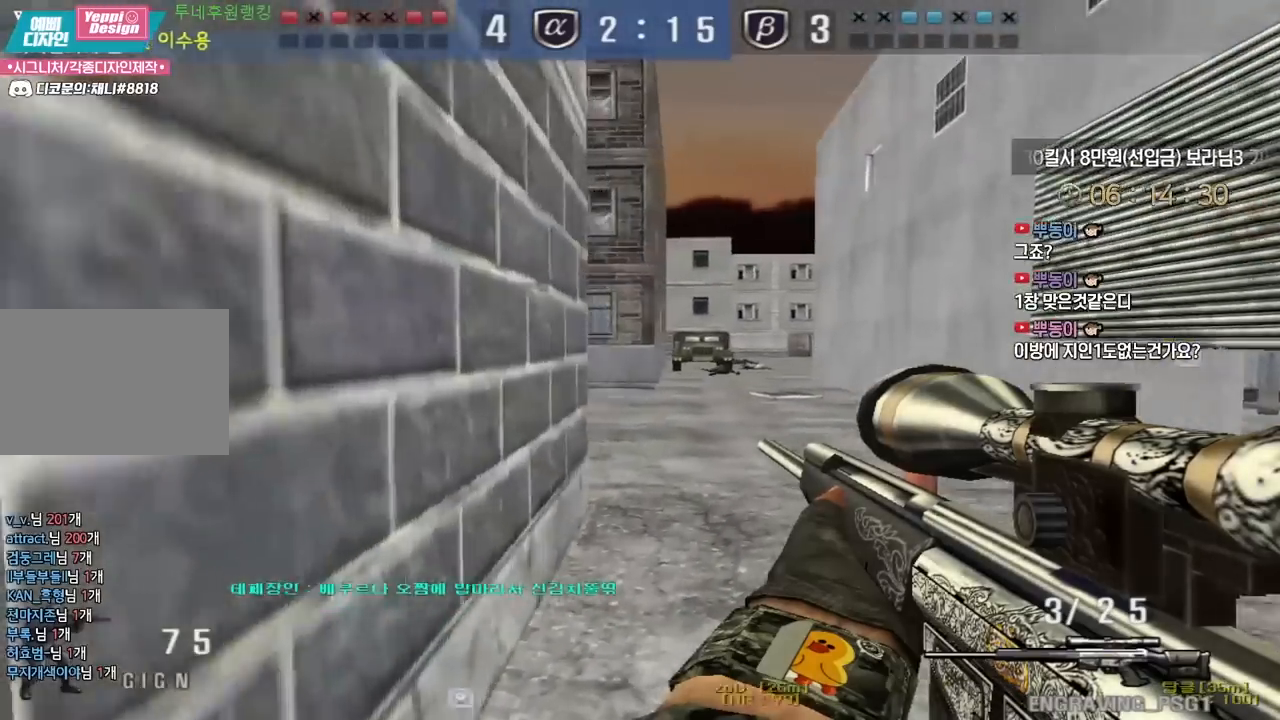
{"keys": ["d", "shift", "w"], "events": []}
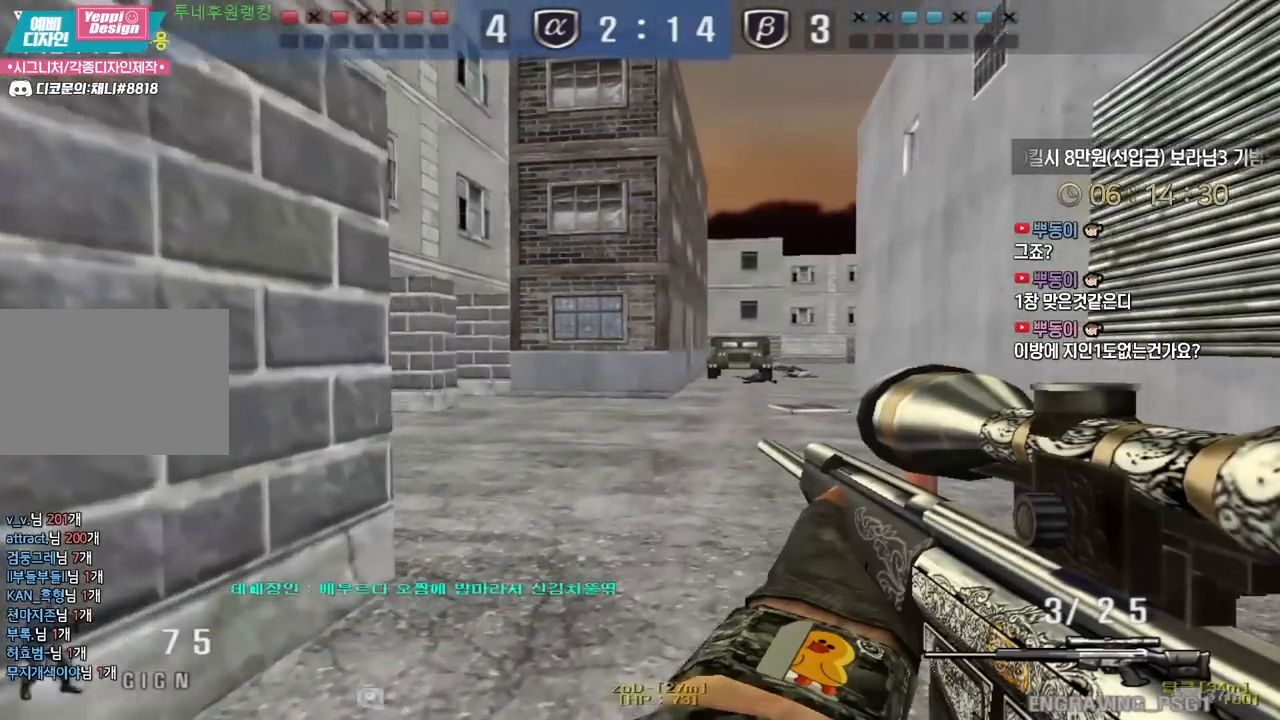
{"keys": ["d", "shift", "w"], "events": []}
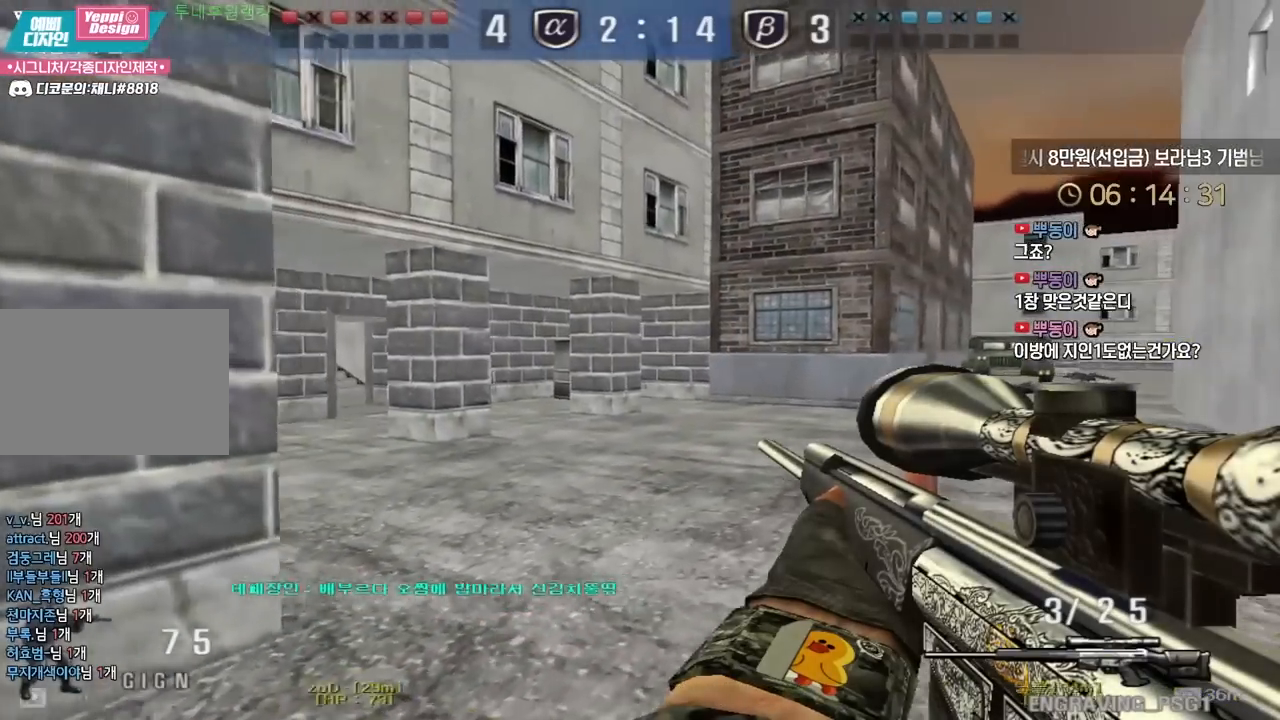
{"keys": ["ctrl"], "events": [[367, "shift", "up"], [467, "d", "up"], [483, "ctrl", "down"], [483, "w", "up"]]}
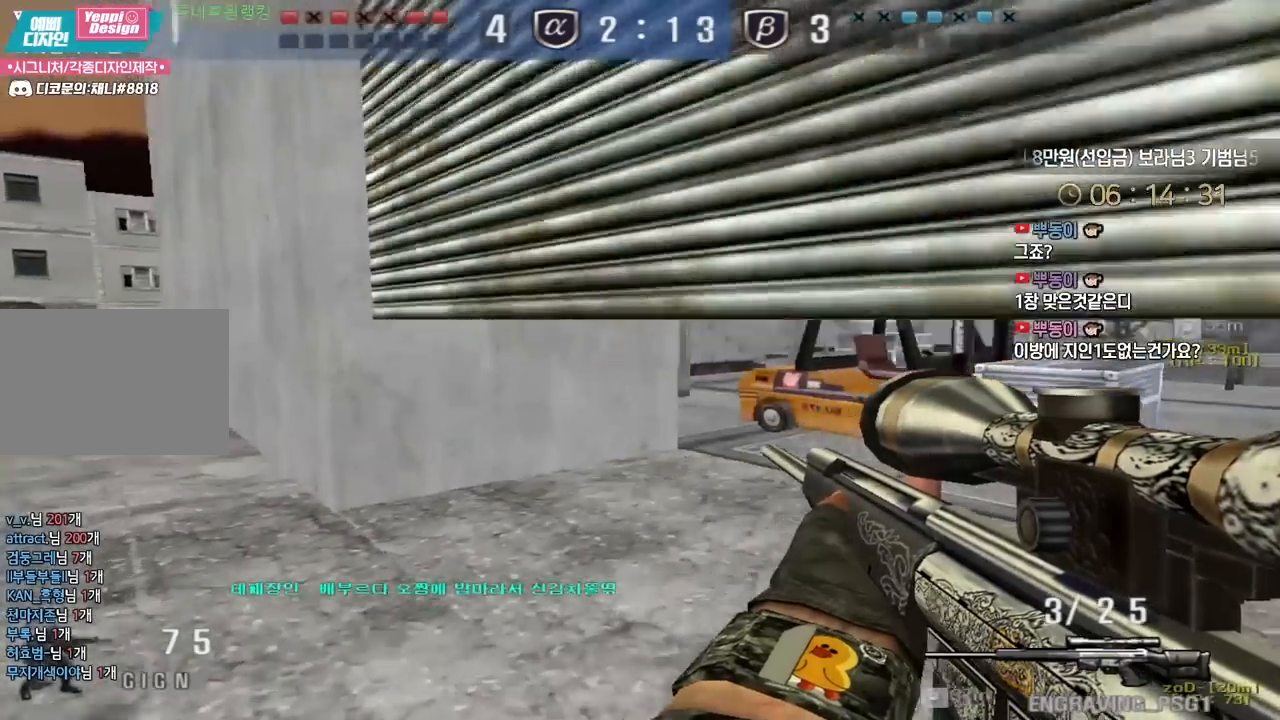
{"keys": ["a", "w"], "events": [[83, "w", "down"], [100, "d", "down"], [300, "d", "up"], [367, "a", "down"], [467, "ctrl", "up"]]}
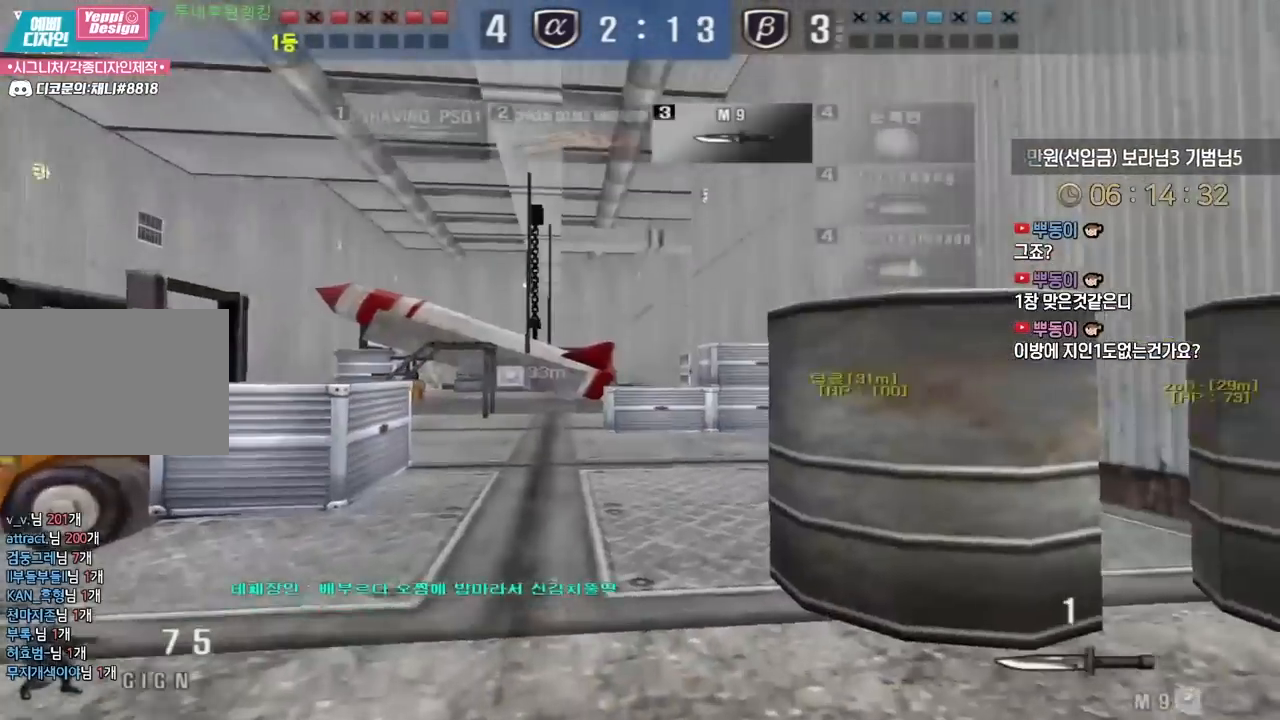
{"keys": ["ctrl"], "events": [[150, "ctrl", "down"], [167, "w", "up"], [183, "a", "up"], [233, "ctrl", "up"], [250, "d", "down"], [267, "w", "down"], [467, "d", "up"], [483, "ctrl", "down"], [500, "w", "up"]]}
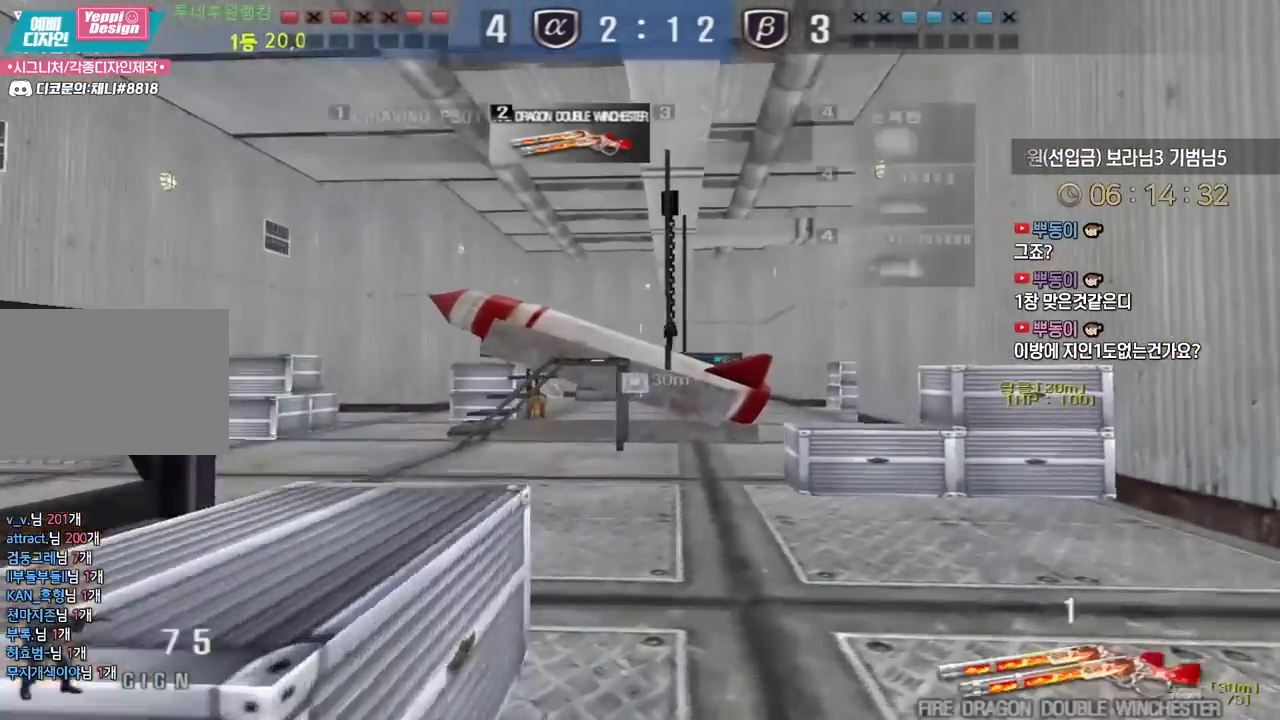
{"keys": ["w"], "events": [[83, "ctrl", "up"], [83, "d", "down"], [83, "w", "down"], [183, "ctrl", "down"], [200, "d", "up"], [200, "w", "up"], [217, "space", "down"], [250, "ctrl", "up"], [267, "d", "down"], [267, "w", "down"], [300, "space", "up"], [483, "d", "up"]]}
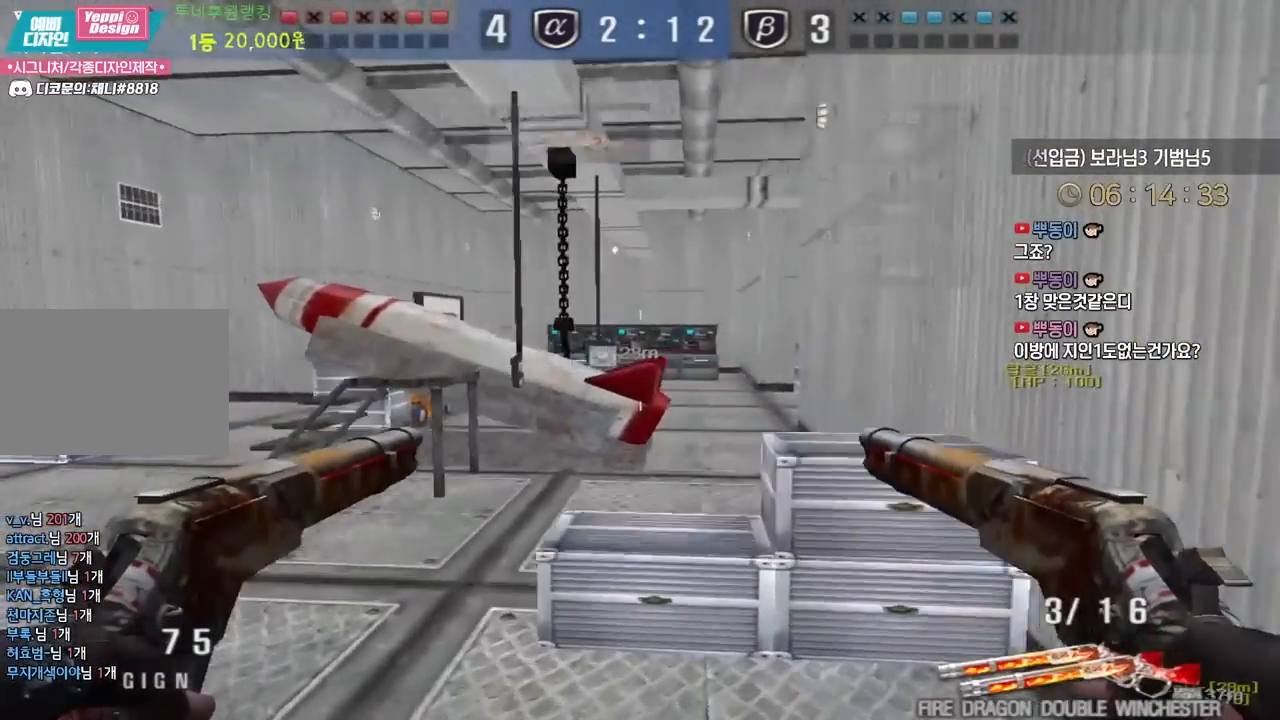
{"keys": ["d", "w"], "events": [[17, "a", "down"], [283, "a", "up"], [283, "d", "down"]]}
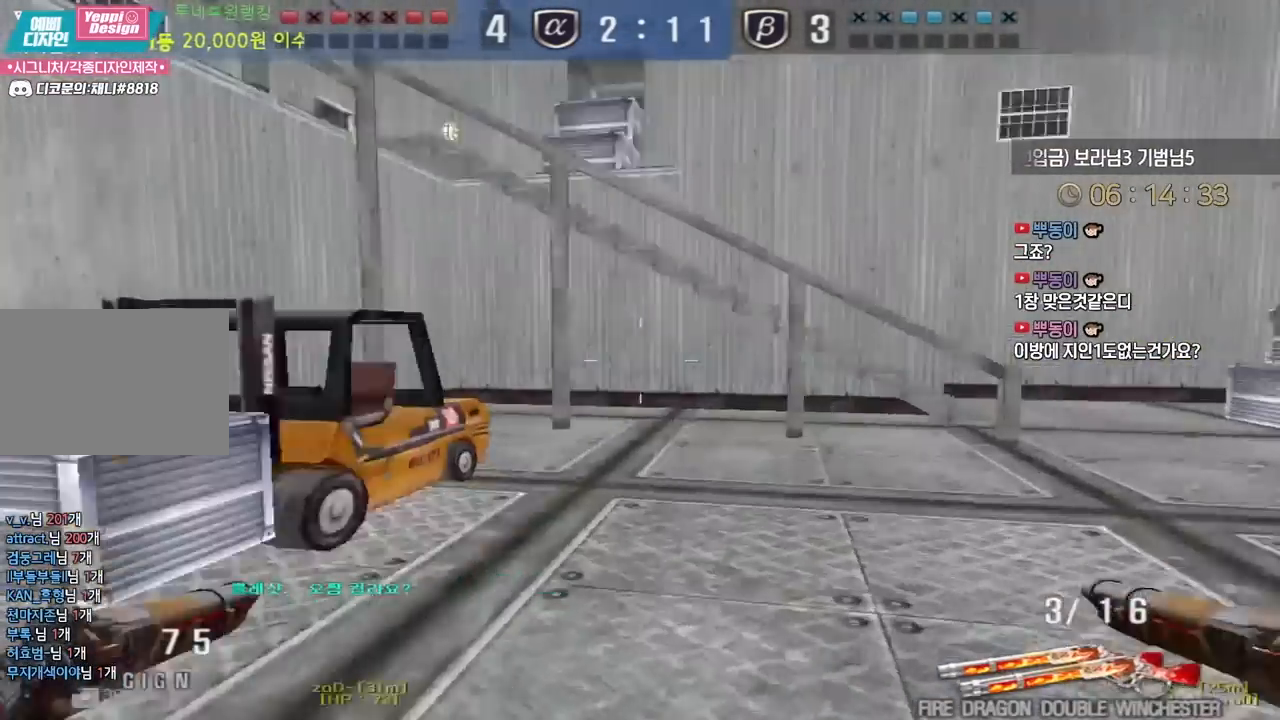
{"keys": ["ctrl"], "events": [[67, "ctrl", "down"], [67, "d", "up"], [100, "w", "up"], [200, "a", "down"], [200, "ctrl", "up"], [200, "w", "down"], [433, "ctrl", "down"], [450, "a", "up"], [450, "w", "up"]]}
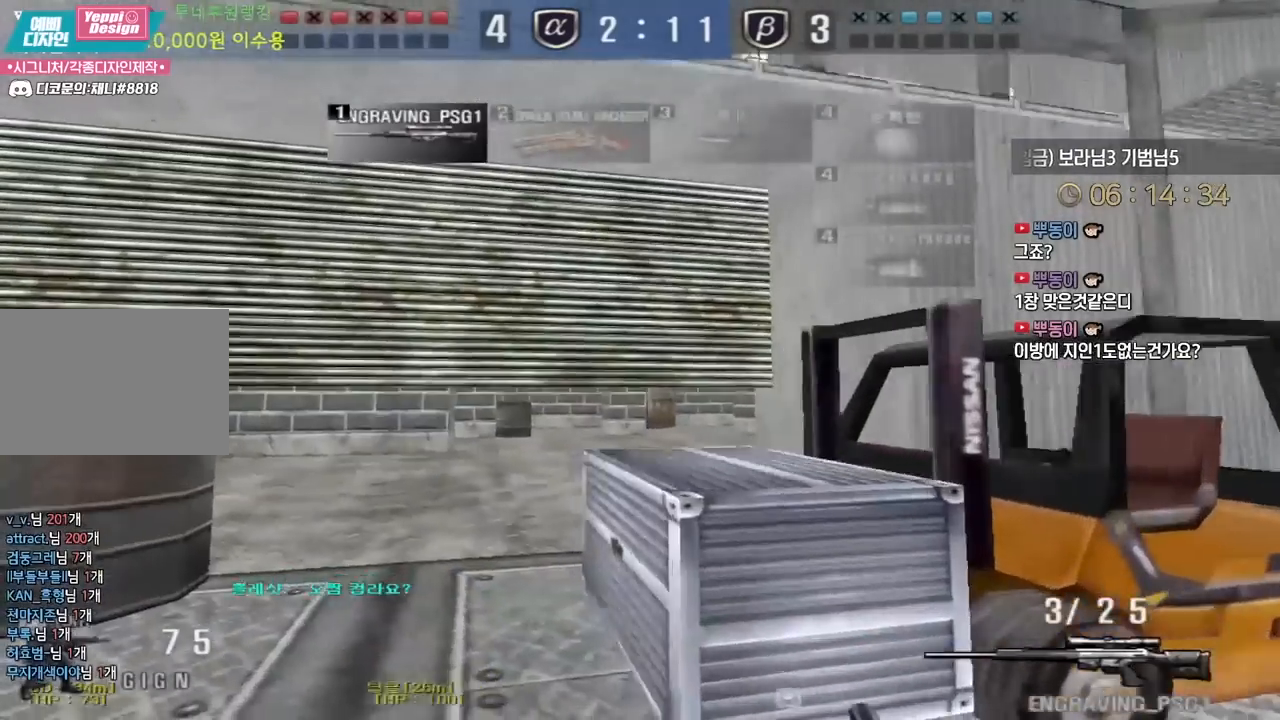
{"keys": ["shift"], "events": [[33, "w", "down"], [50, "a", "down"], [50, "ctrl", "up"], [117, "w", "up"], [183, "s", "down"], [400, "shift", "down"], [433, "s", "up"], [450, "a", "up"]]}
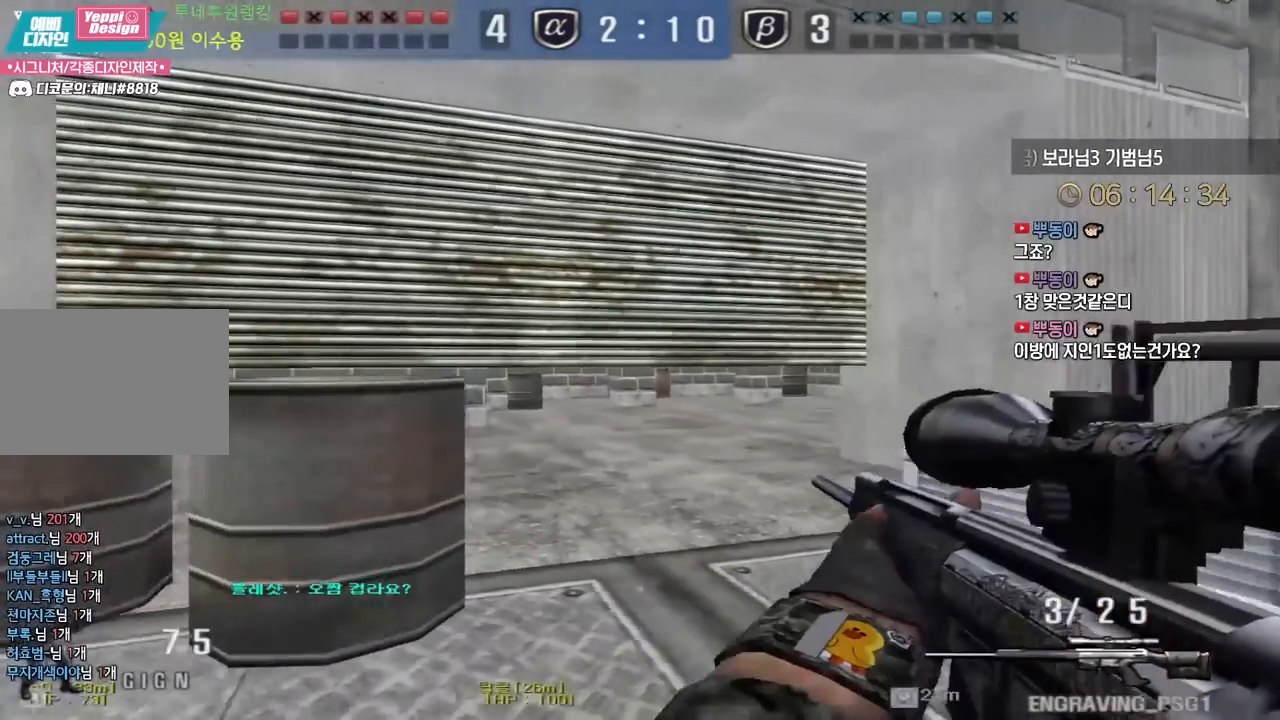
{"keys": ["r", "shift", "w"], "events": [[50, "w", "down"], [67, "a", "down"], [417, "a", "up"], [483, "r", "down"]]}
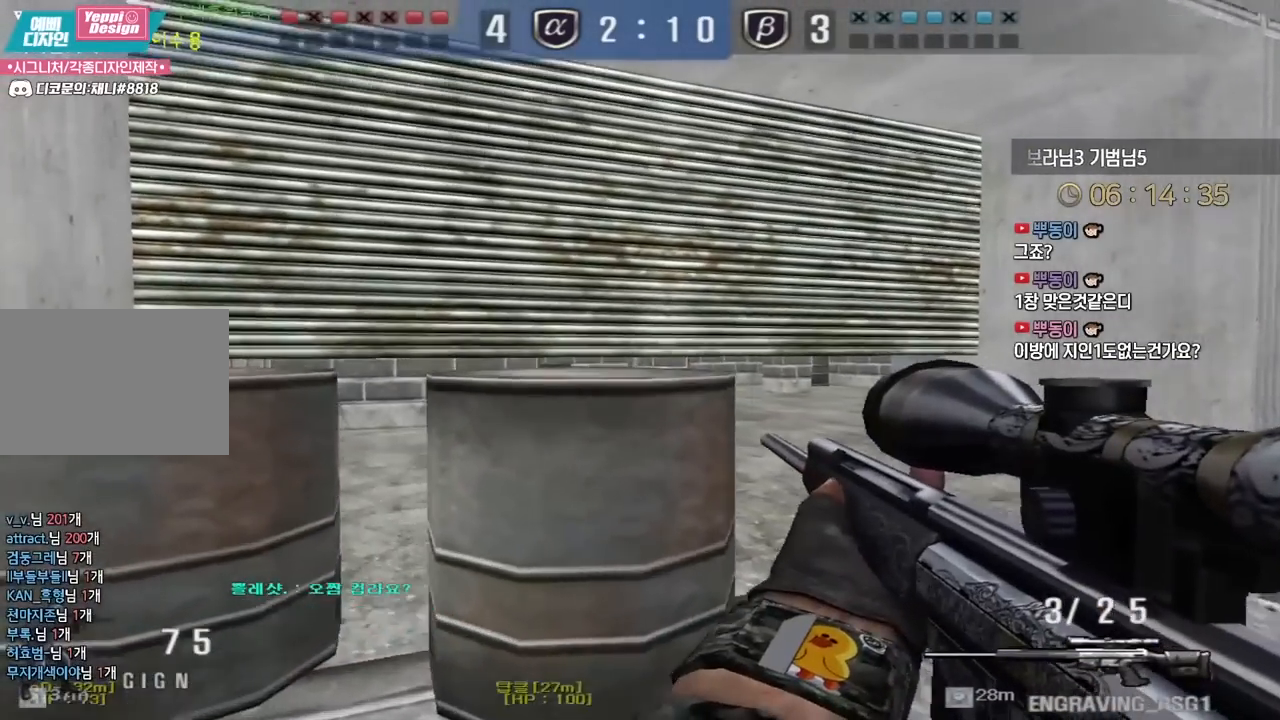
{"keys": ["shift"], "events": [[67, "r", "up"], [250, "a", "down"], [317, "w", "up"], [350, "a", "up"]]}
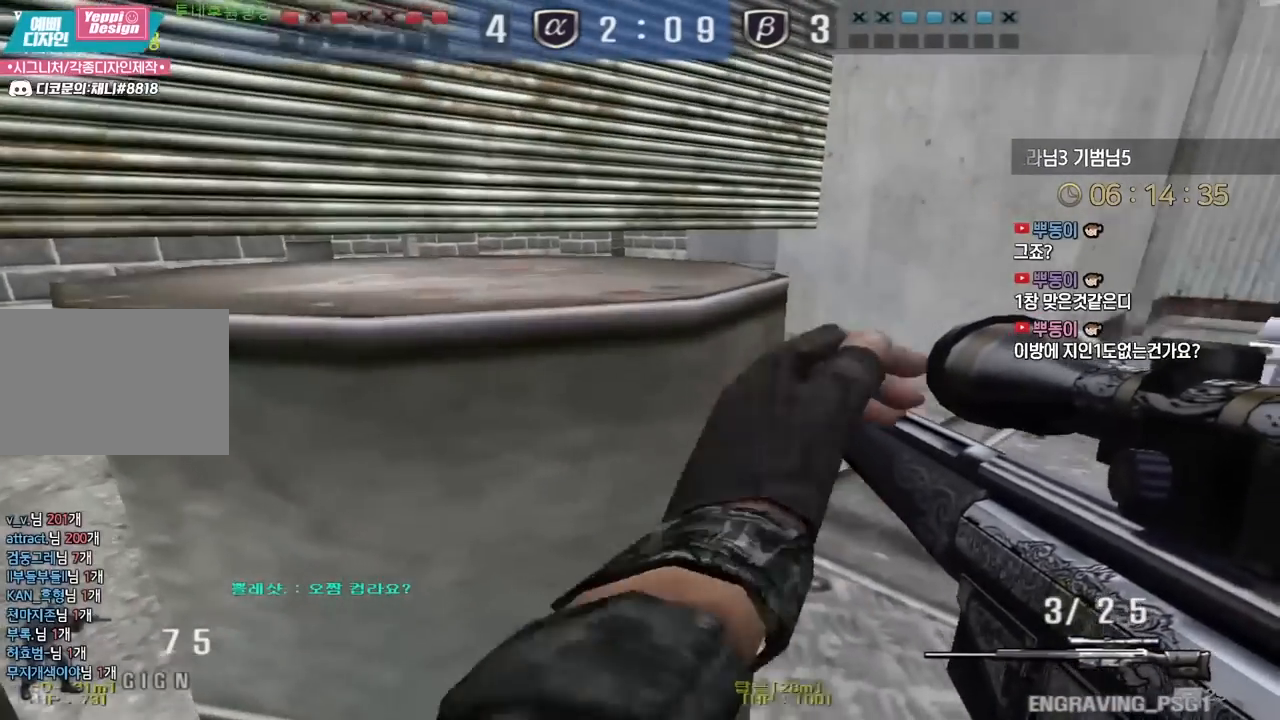
{"keys": ["shift"], "events": [[50, "a", "down"], [183, "a", "up"], [350, "a", "down"], [450, "a", "up"]]}
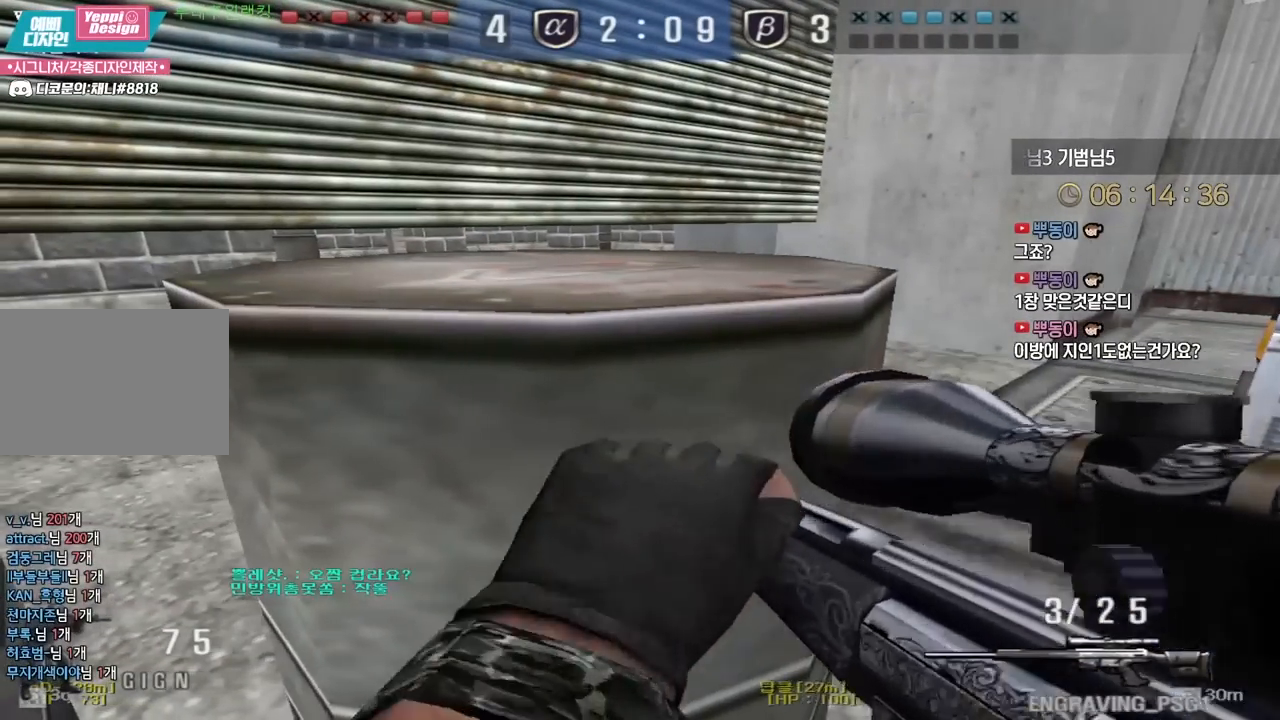
{"keys": [], "events": [[217, "shift", "up"]]}
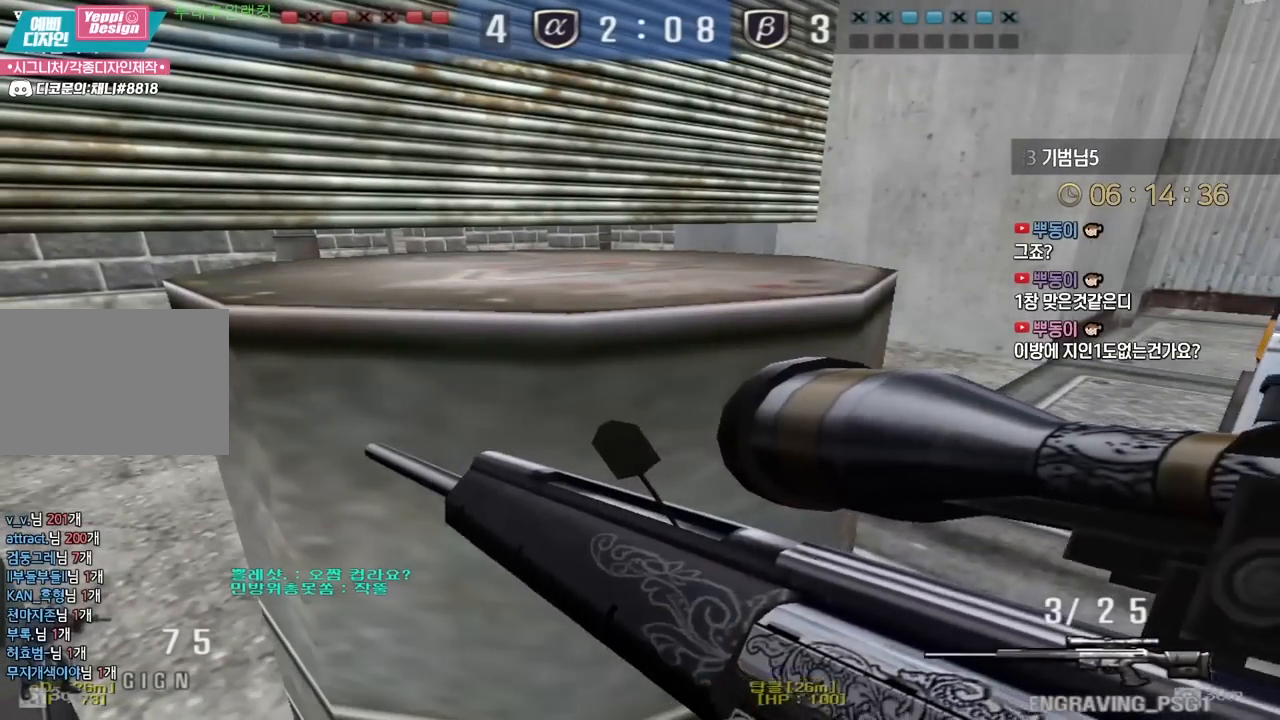
{"keys": [], "events": []}